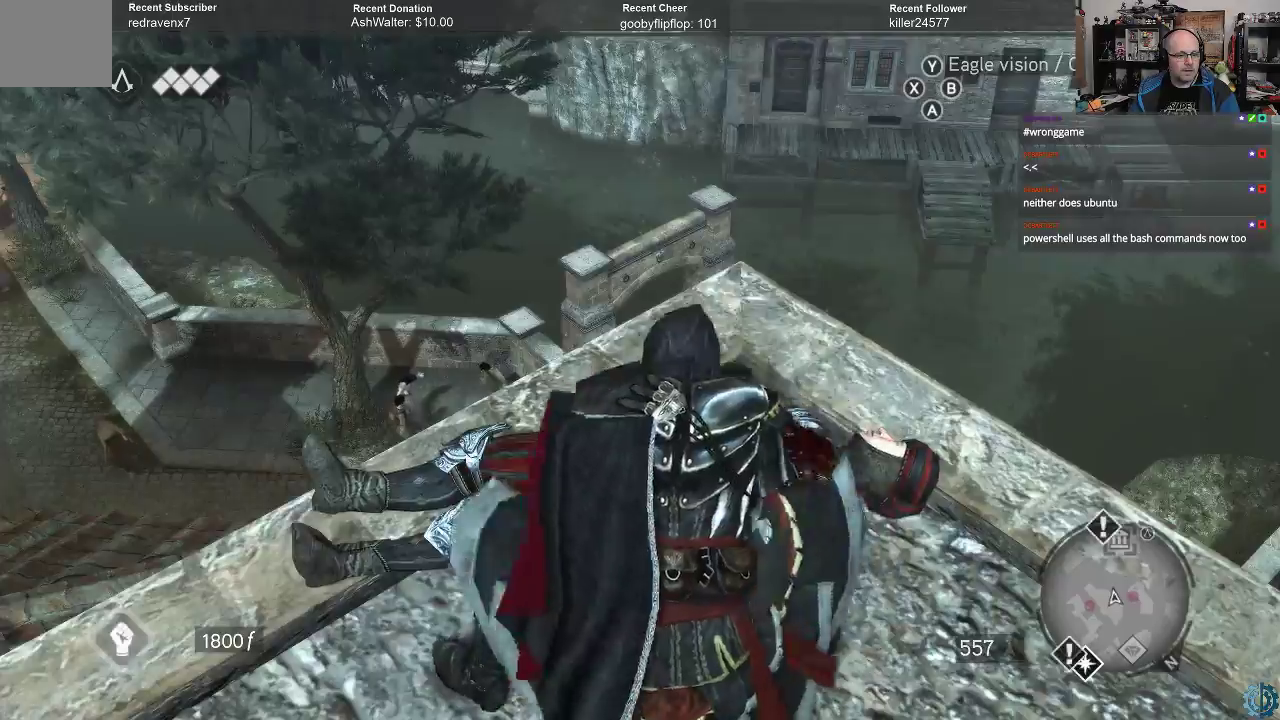
Gameplay with a controller (Xbox layout); each line is a JSON object with the inputs held at the frame after it. "events" lists button and stick changes between this image and that frame as [ms after this image, input, new state], when the widget could be followed in between.
{"buttons": [], "left_stick": "center", "right_stick": "down-left", "events": [[33, "right_stick", "down-left"]]}
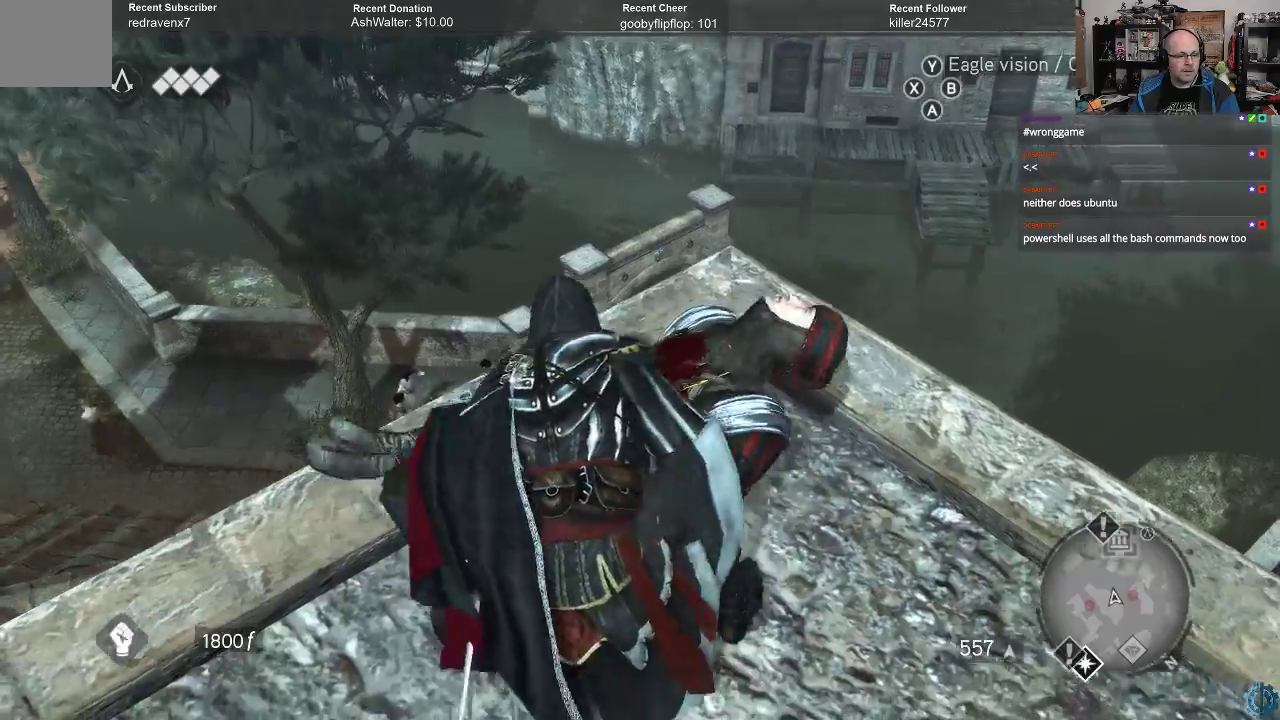
{"buttons": [], "left_stick": "center", "right_stick": "center", "events": [[367, "right_stick", "center"]]}
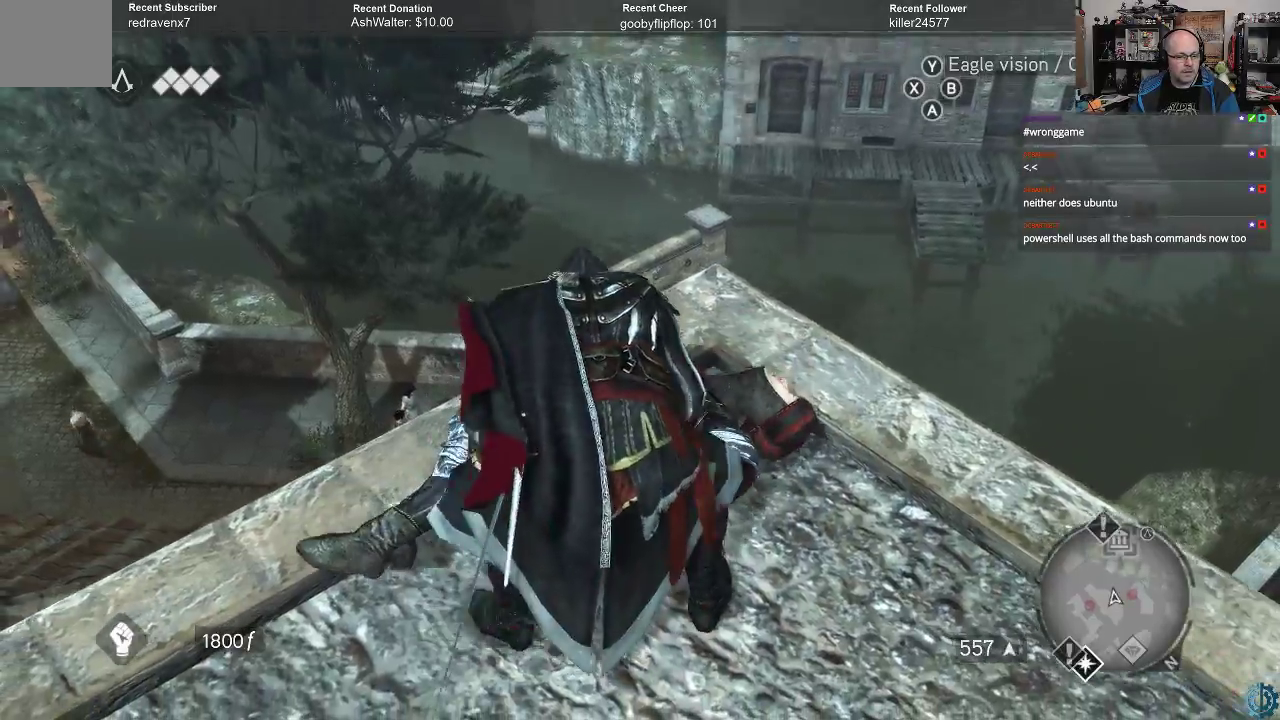
{"buttons": [], "left_stick": "center", "right_stick": "down-right", "events": [[67, "right_stick", "down-right"]]}
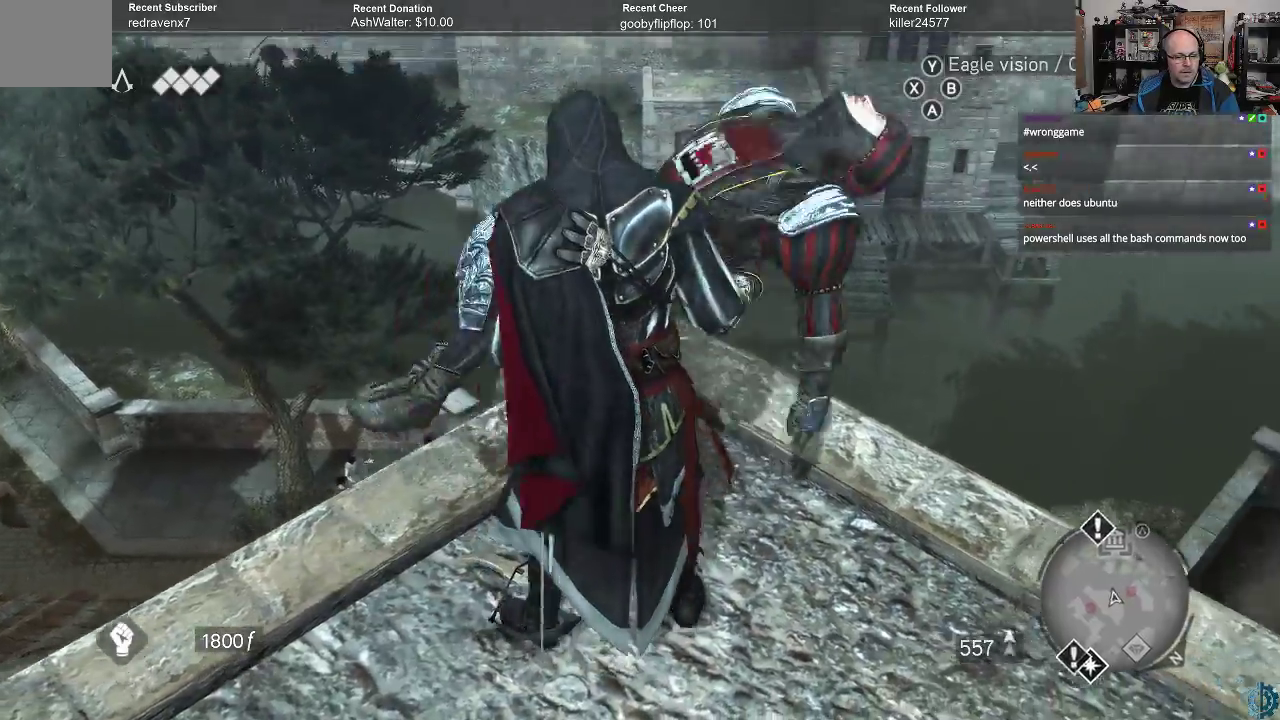
{"buttons": [], "left_stick": "up", "right_stick": "down-right", "events": [[467, "left_stick", "up"]]}
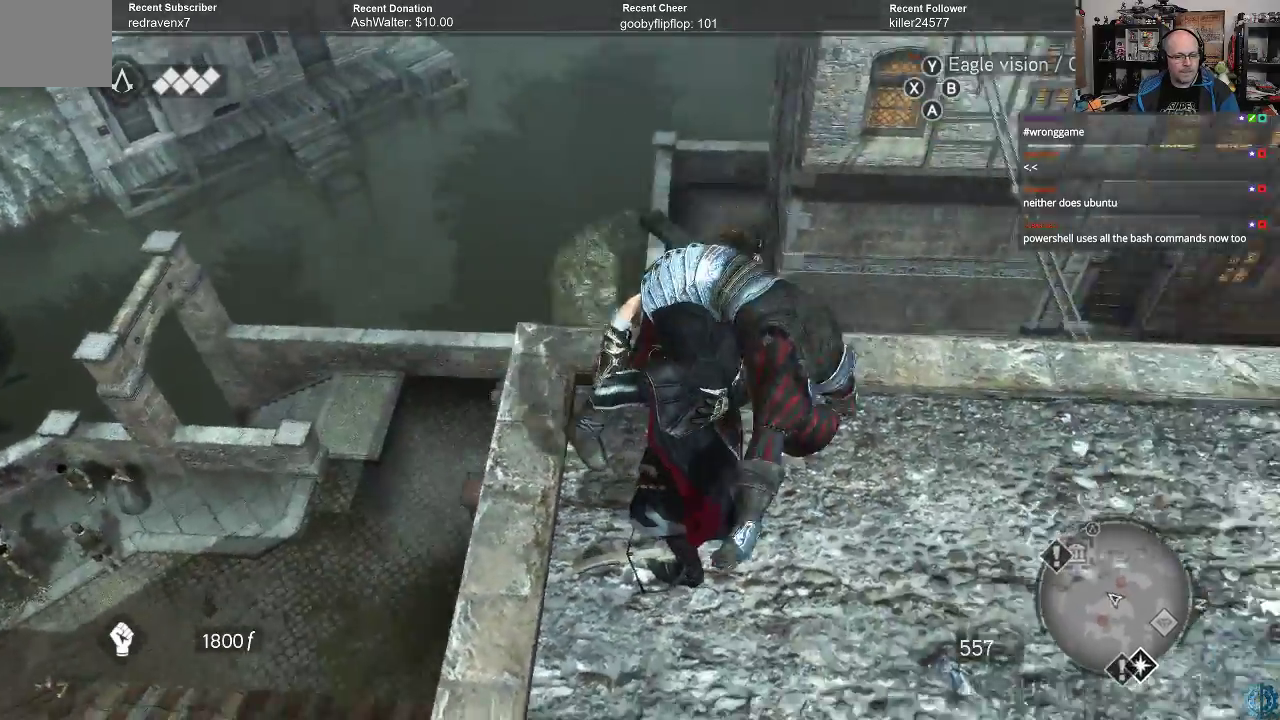
{"buttons": [], "left_stick": "center", "right_stick": "down-right", "events": [[267, "right_stick", "center"], [400, "right_stick", "down"], [433, "left_stick", "center"], [500, "right_stick", "down-right"]]}
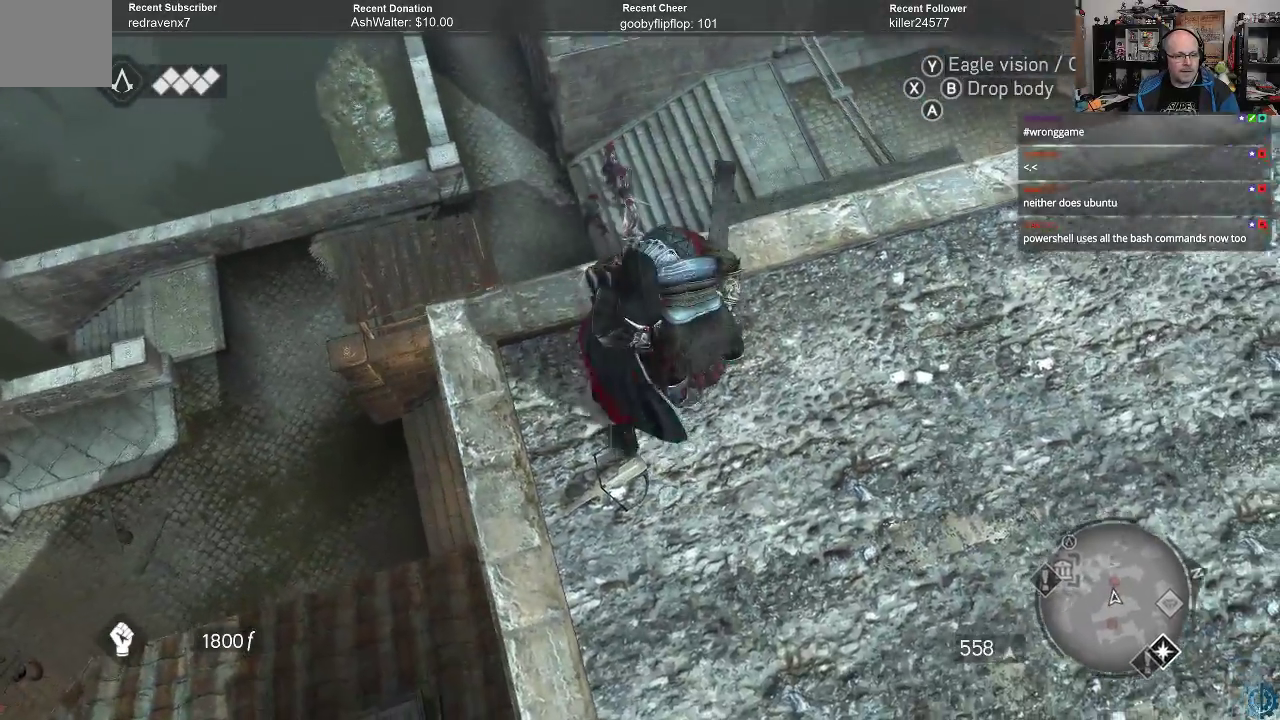
{"buttons": [], "left_stick": "up", "right_stick": "center", "events": [[100, "right_stick", "center"], [233, "left_stick", "up-left"], [500, "left_stick", "up"]]}
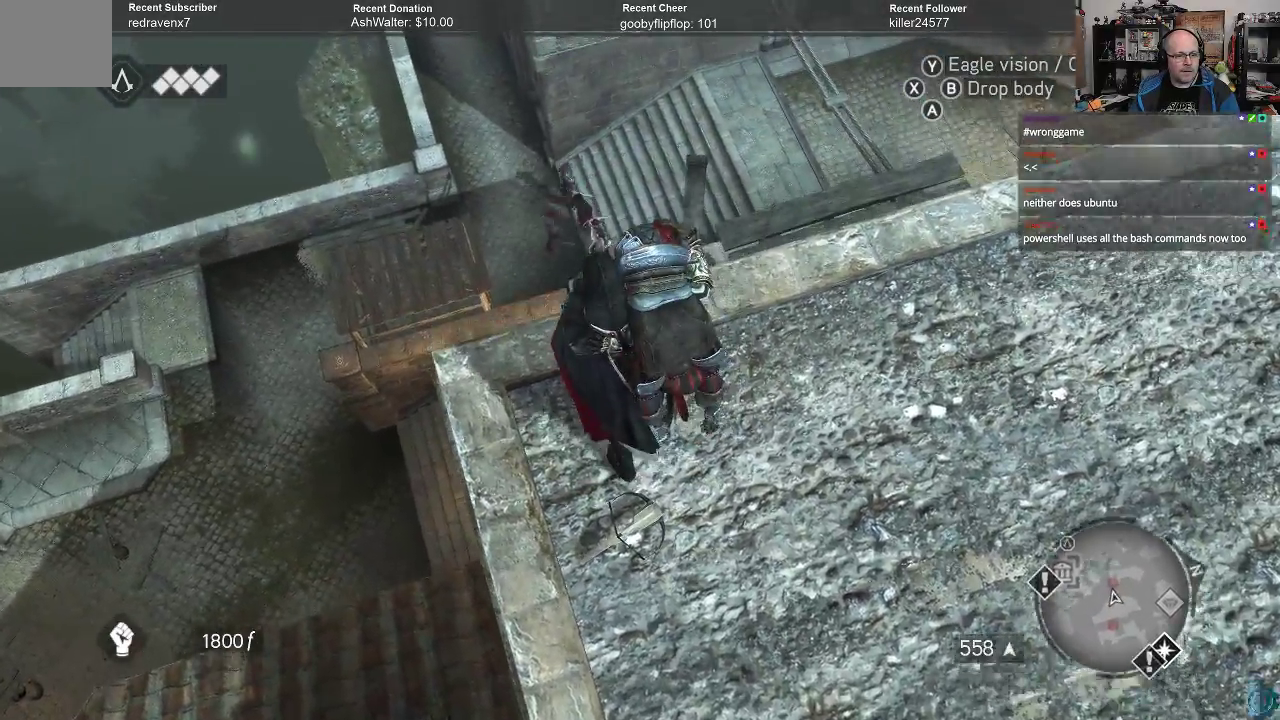
{"buttons": [], "left_stick": "center", "right_stick": "down-left", "events": [[100, "left_stick", "center"], [267, "right_stick", "down-left"]]}
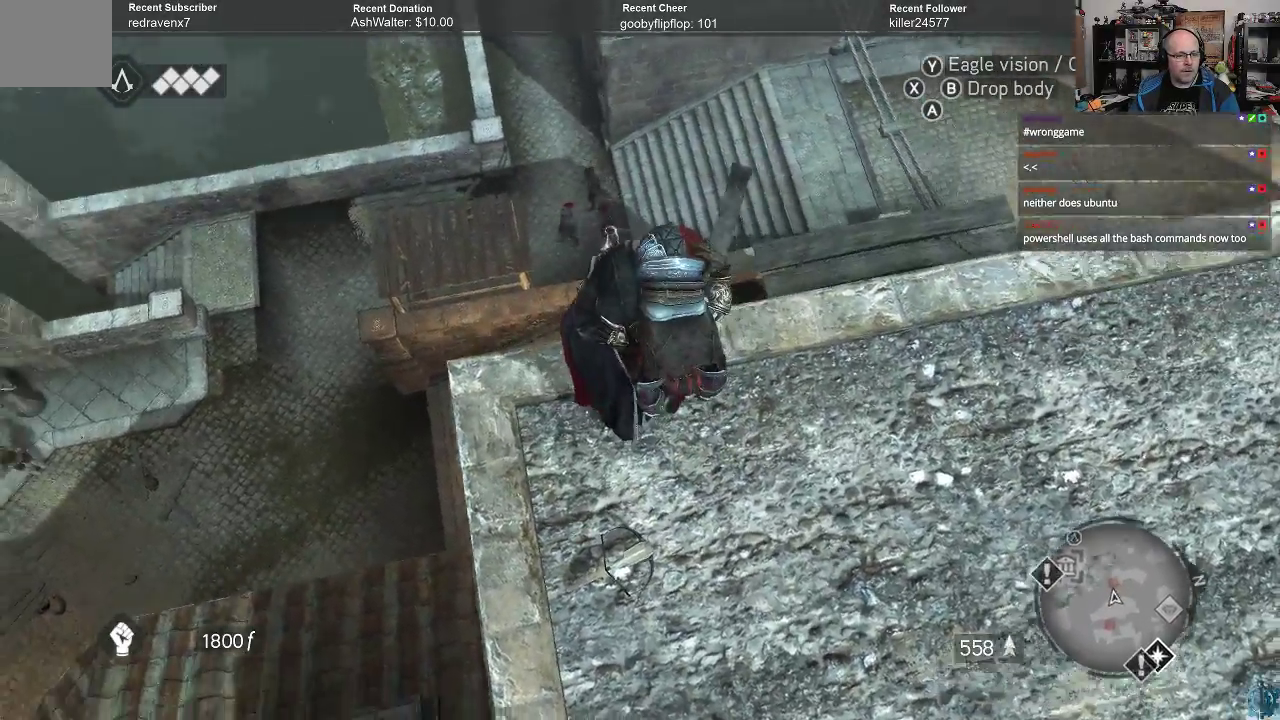
{"buttons": [], "left_stick": "down-left", "right_stick": "down-left", "events": [[300, "left_stick", "down-left"]]}
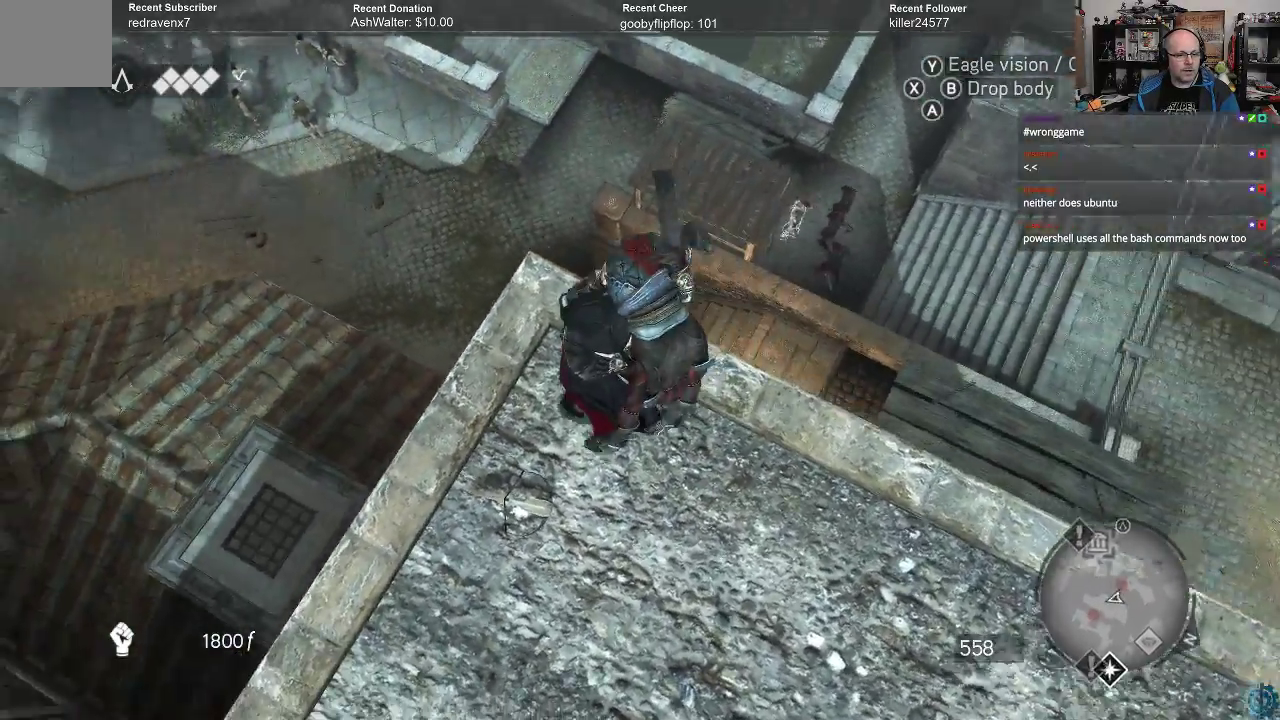
{"buttons": [], "left_stick": "left", "right_stick": "center", "events": [[133, "right_stick", "left"], [167, "left_stick", "left"], [267, "right_stick", "up-left"], [367, "right_stick", "center"]]}
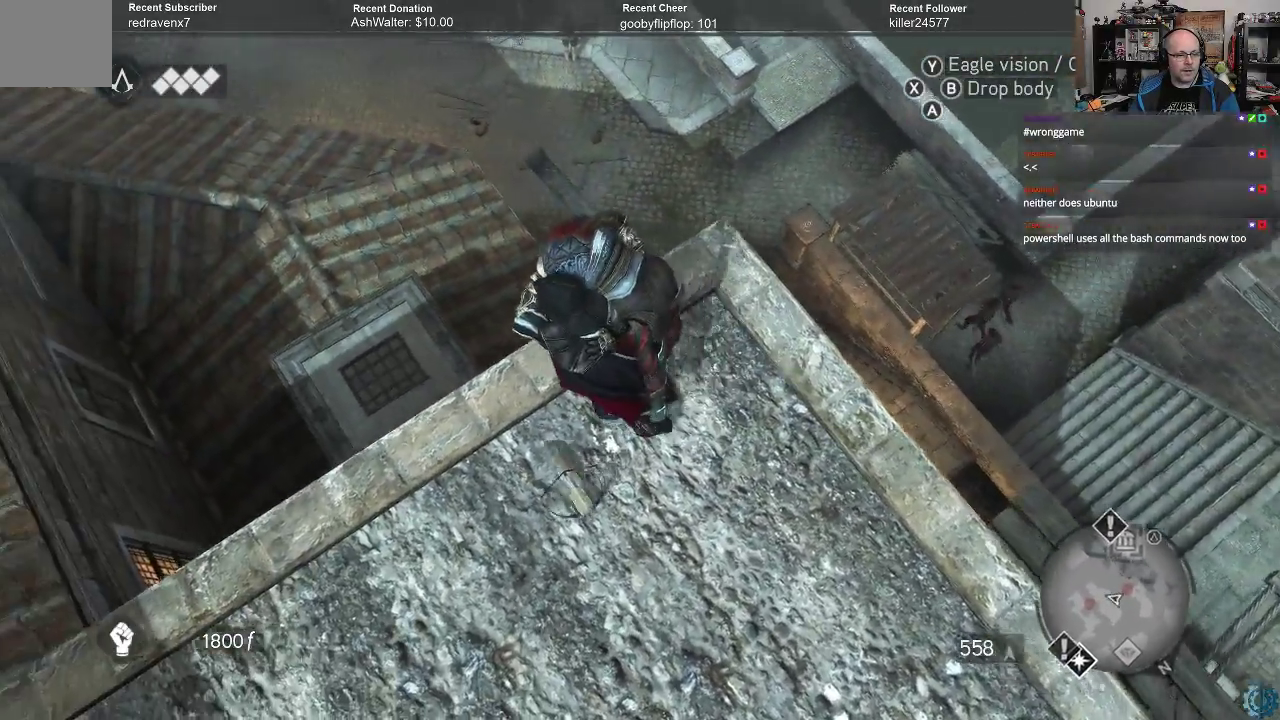
{"buttons": [], "left_stick": "center", "right_stick": "center", "events": [[67, "left_stick", "up-left"], [67, "right_stick", "down-left"], [267, "left_stick", "center"], [300, "right_stick", "center"]]}
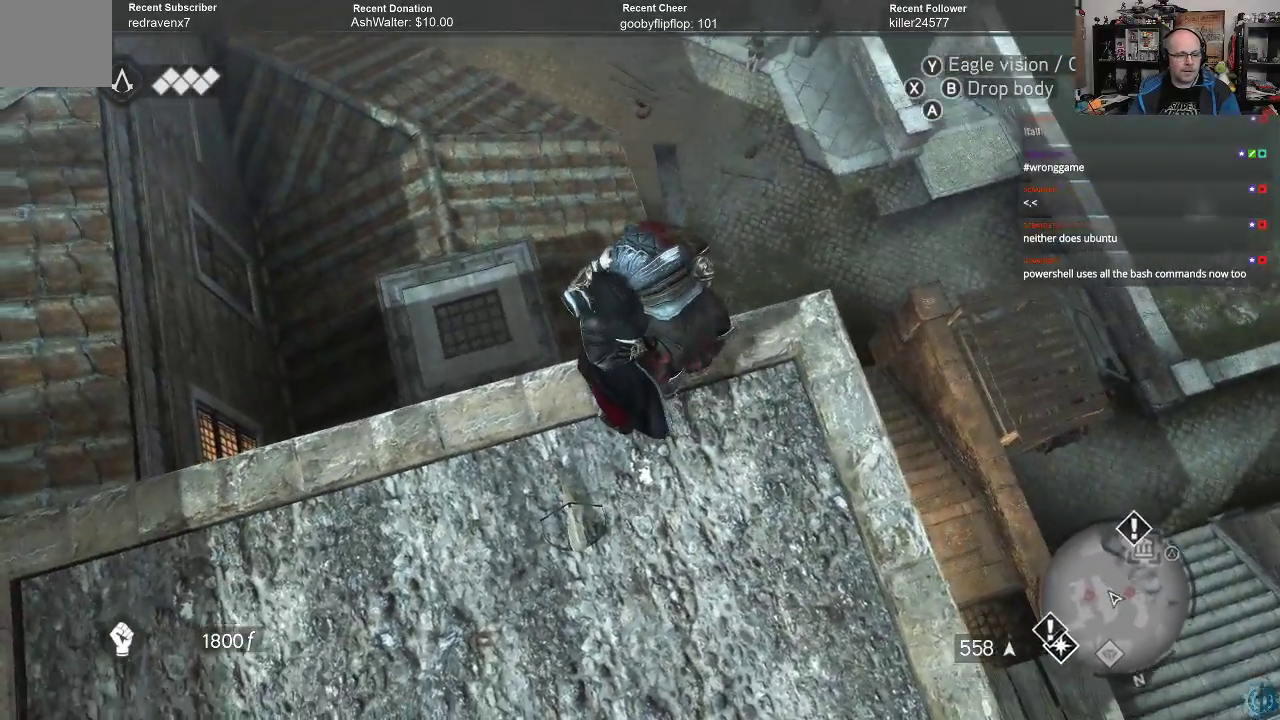
{"buttons": [], "left_stick": "up-right", "right_stick": "down", "events": [[33, "right_stick", "right"], [200, "left_stick", "up-right"], [200, "right_stick", "down"]]}
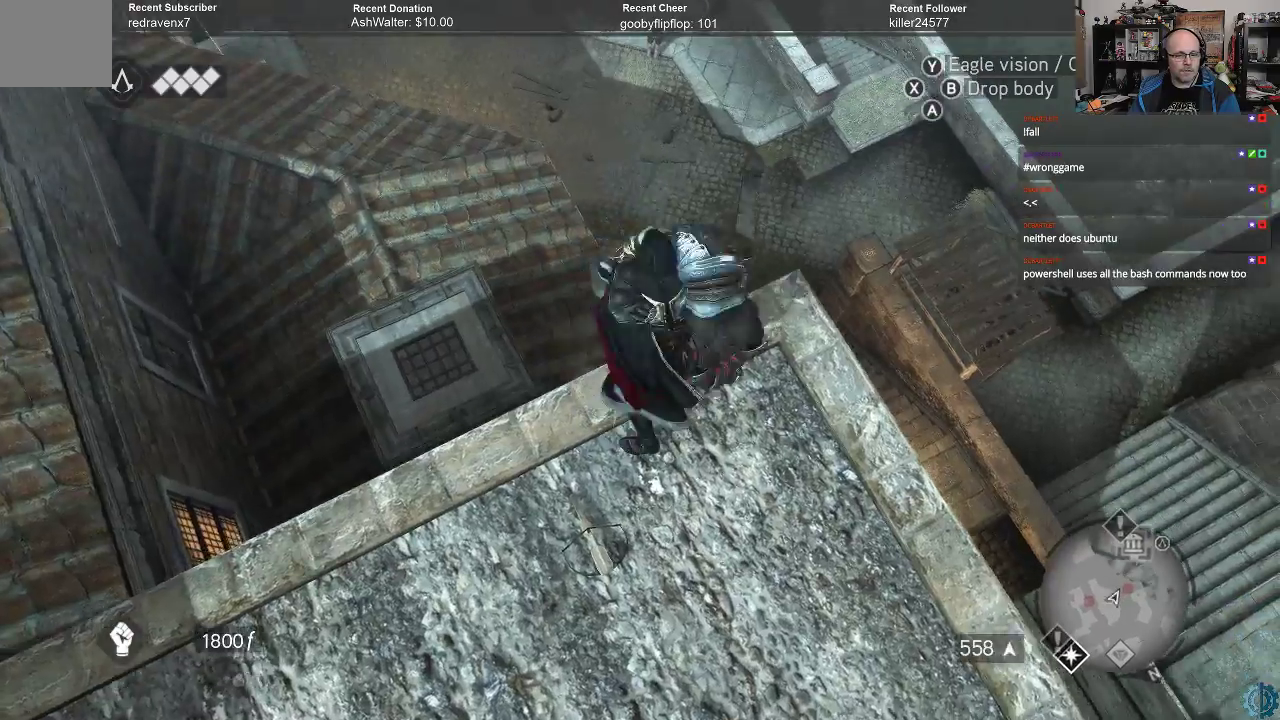
{"buttons": [], "left_stick": "center", "right_stick": "down", "events": [[400, "left_stick", "center"]]}
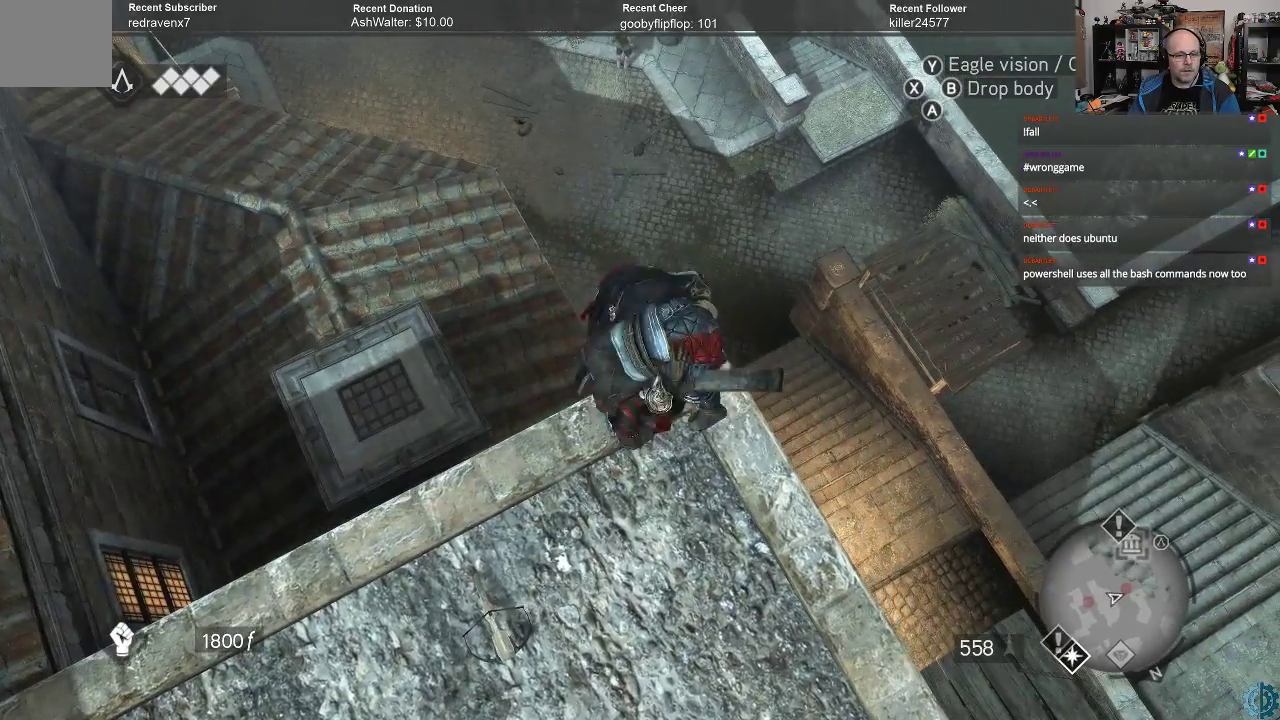
{"buttons": [], "left_stick": "up", "right_stick": "center", "events": [[300, "left_stick", "up"], [467, "right_stick", "center"]]}
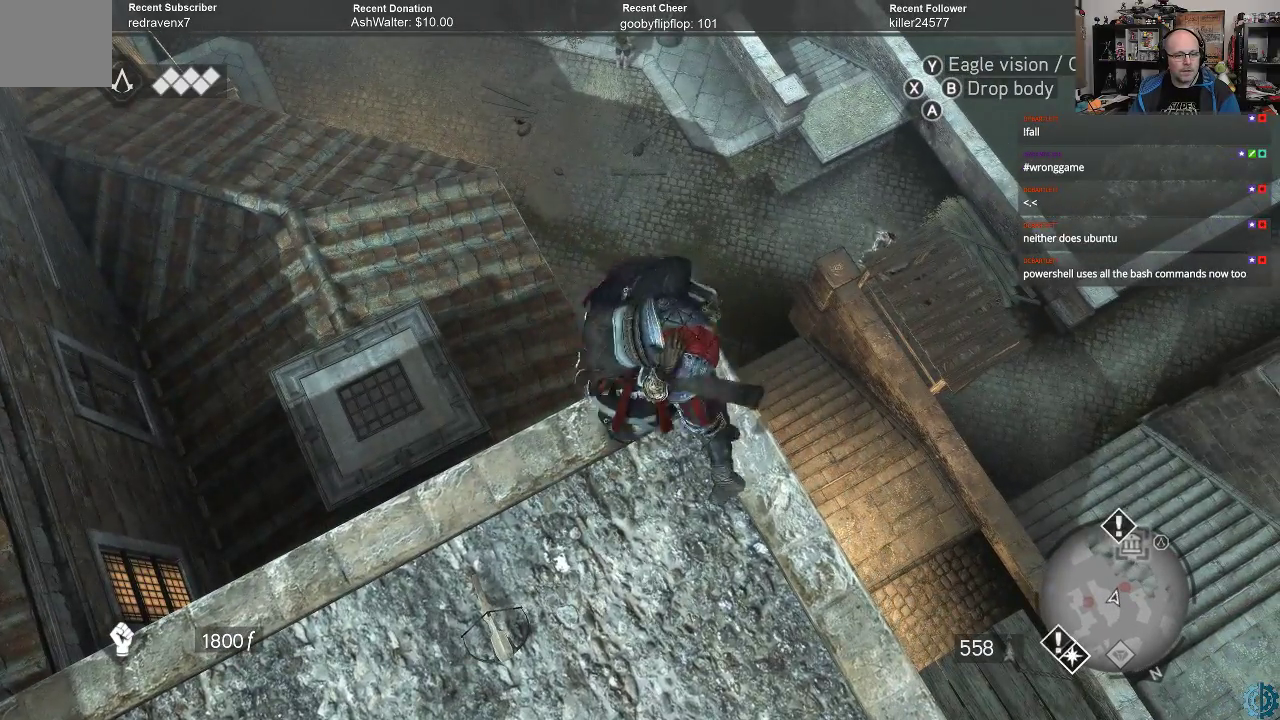
{"buttons": [], "left_stick": "up", "right_stick": "center", "events": [[67, "left_stick", "center"], [300, "left_stick", "up"]]}
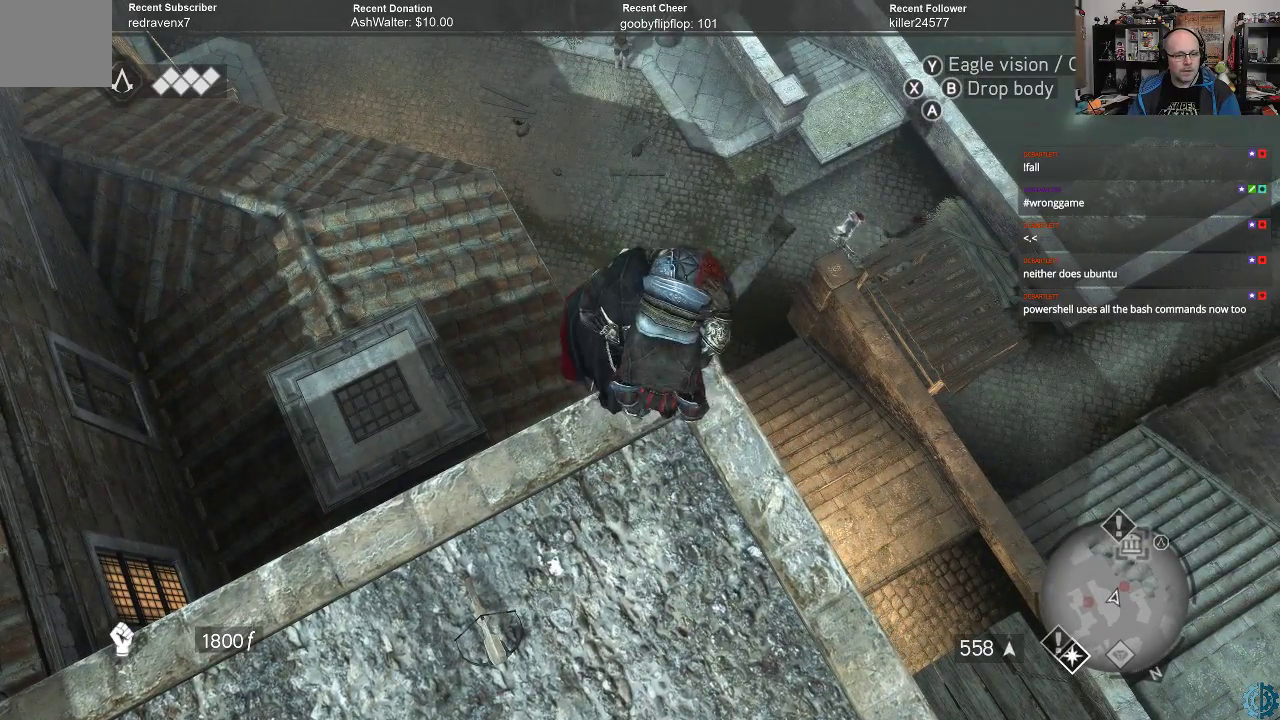
{"buttons": [], "left_stick": "up", "right_stick": "center", "events": [[67, "B", "down"], [200, "B", "up"]]}
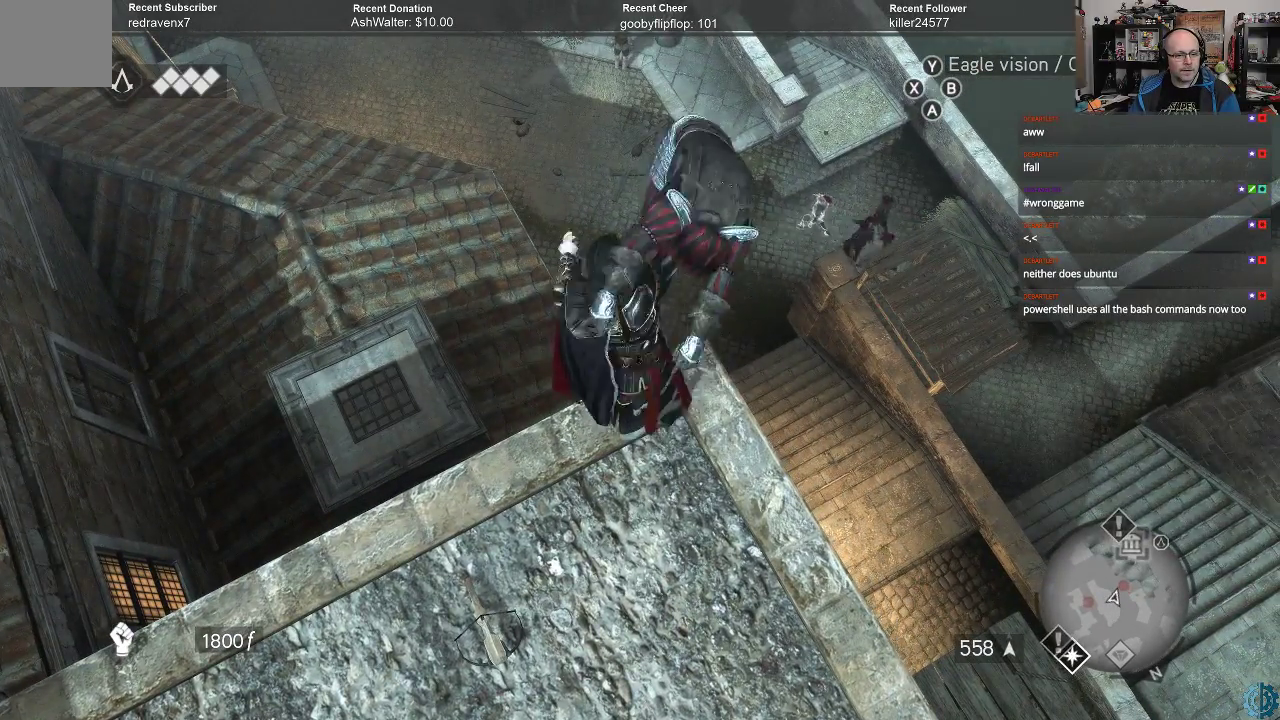
{"buttons": [], "left_stick": "down", "right_stick": "center", "events": [[133, "left_stick", "center"], [300, "left_stick", "down"]]}
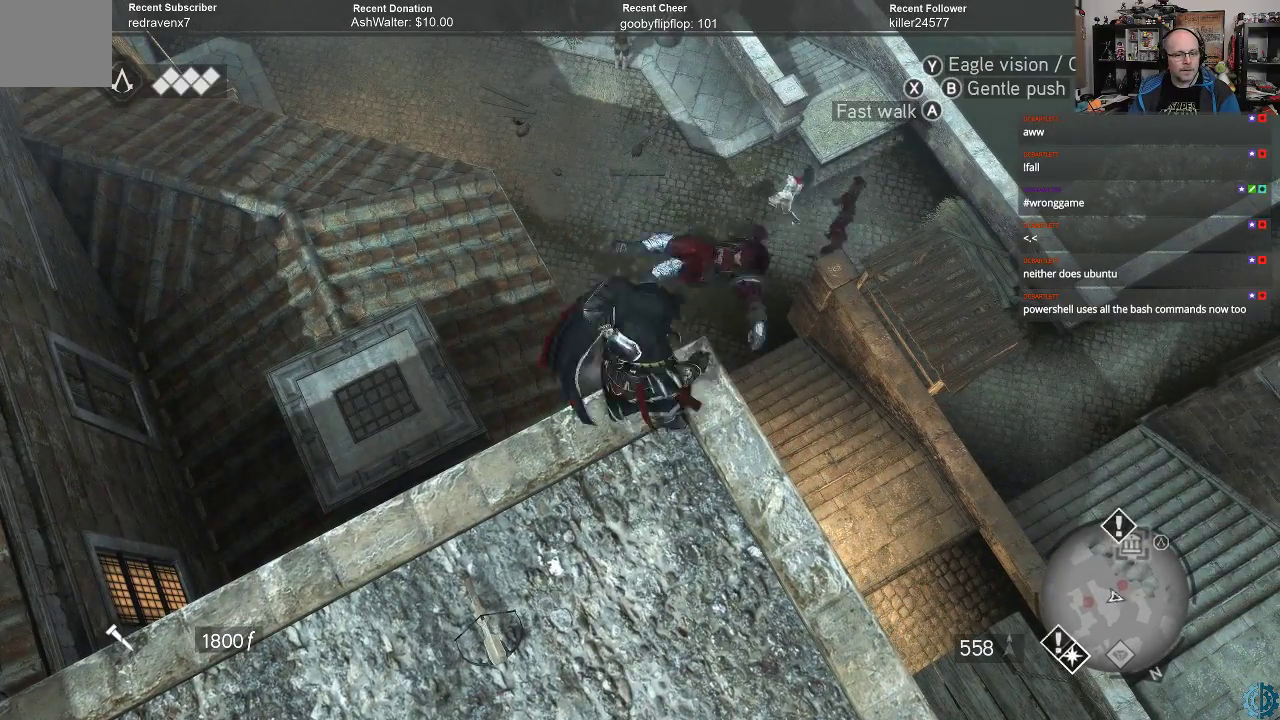
{"buttons": [], "left_stick": "down", "right_stick": "center", "events": []}
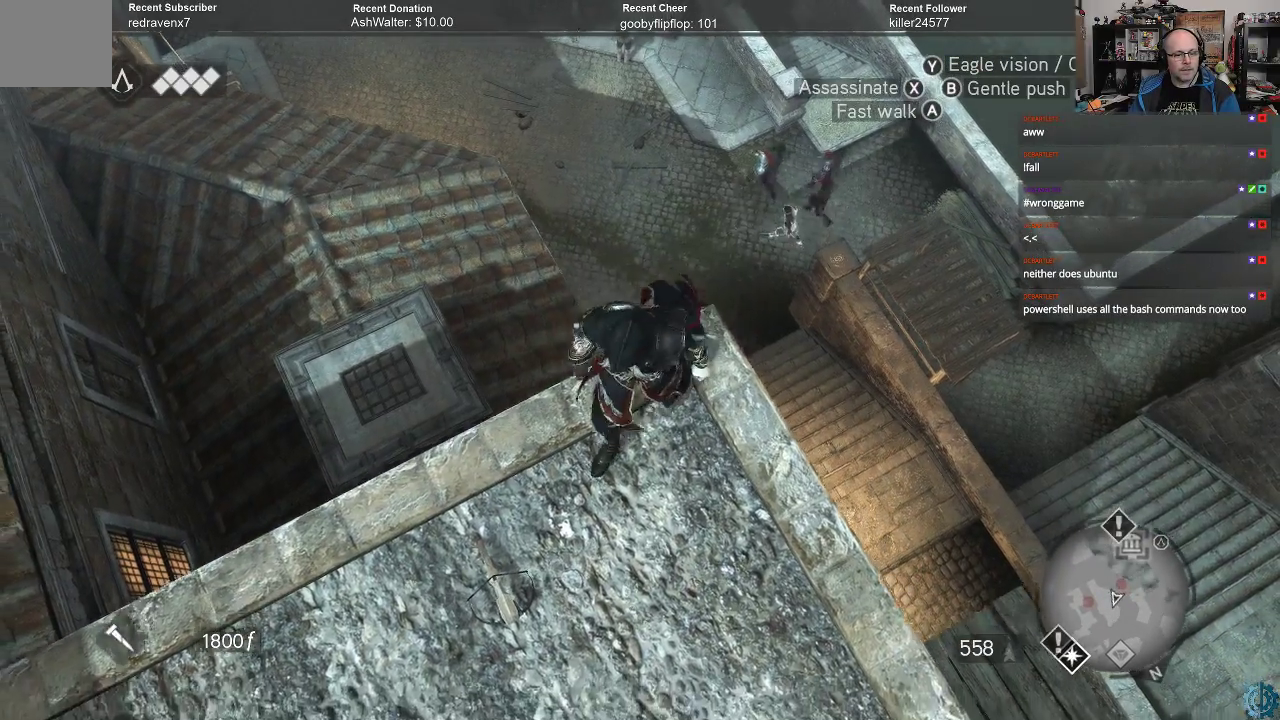
{"buttons": [], "left_stick": "down", "right_stick": "up-left", "events": [[67, "right_stick", "left"], [200, "right_stick", "up-left"]]}
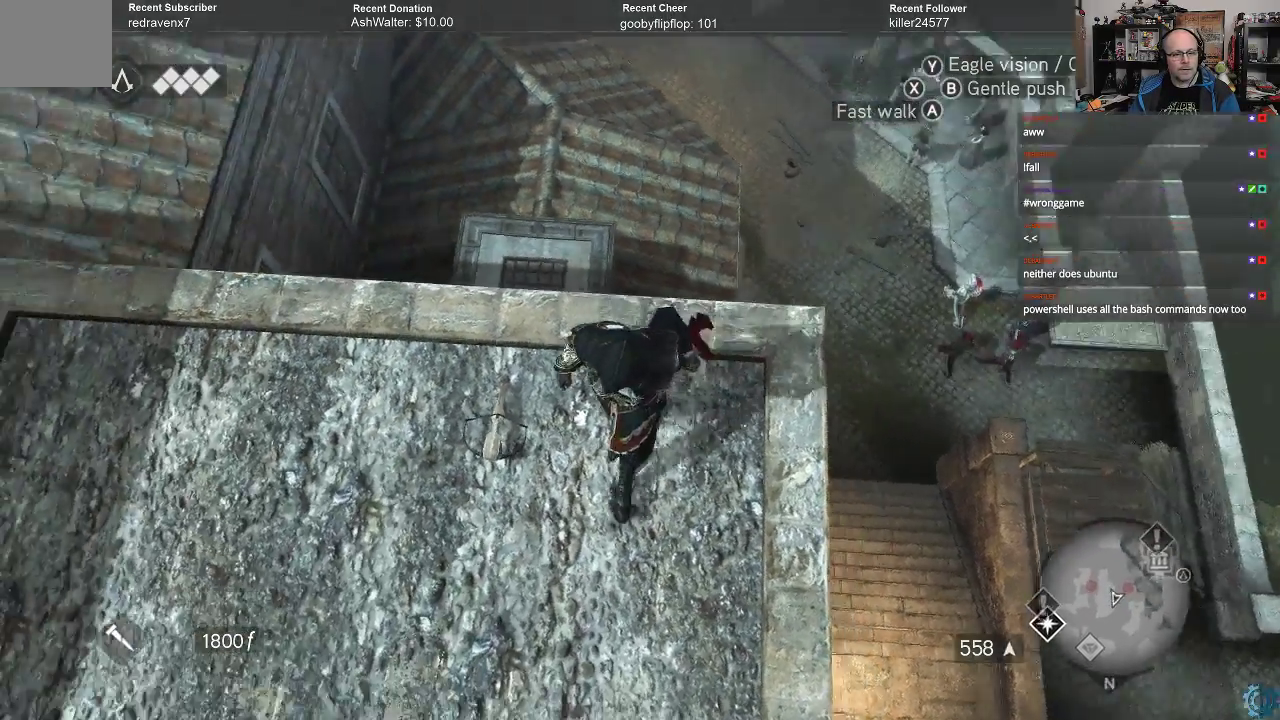
{"buttons": [], "left_stick": "center", "right_stick": "center", "events": [[100, "left_stick", "left"], [133, "right_stick", "center"], [200, "left_stick", "center"]]}
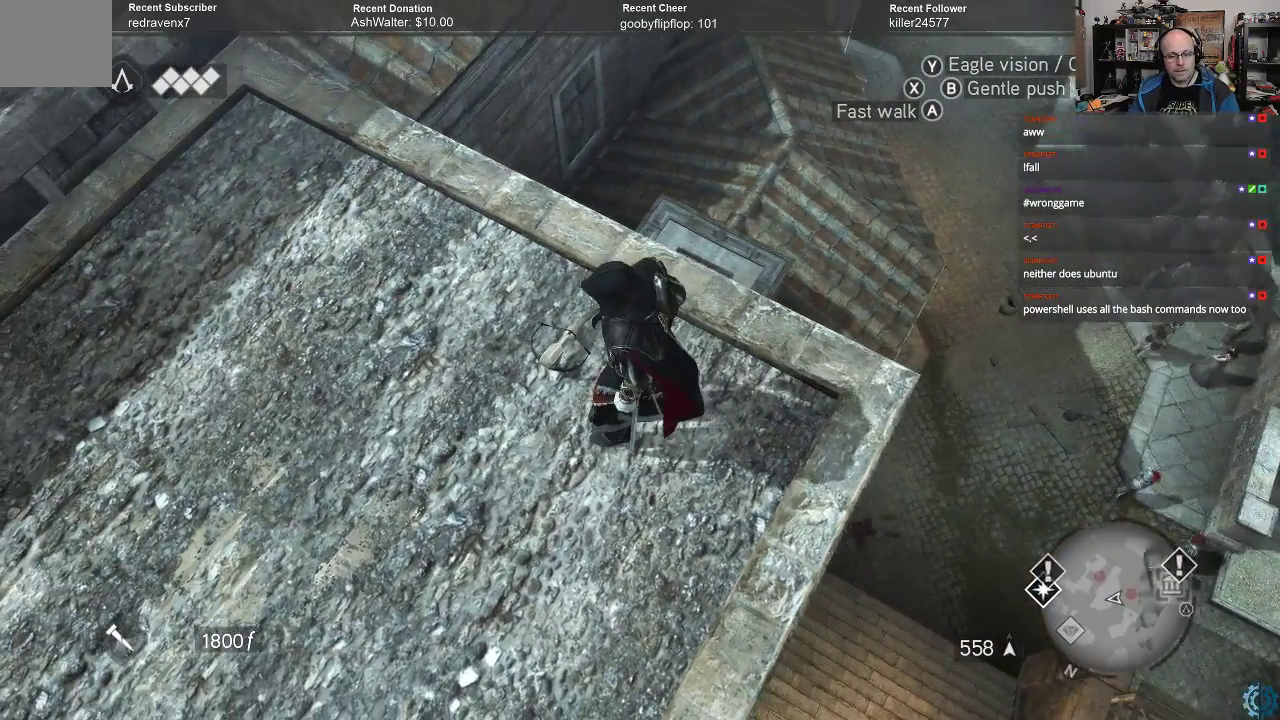
{"buttons": [], "left_stick": "left", "right_stick": "left", "events": [[267, "right_stick", "down-right"], [300, "left_stick", "left"], [433, "right_stick", "left"]]}
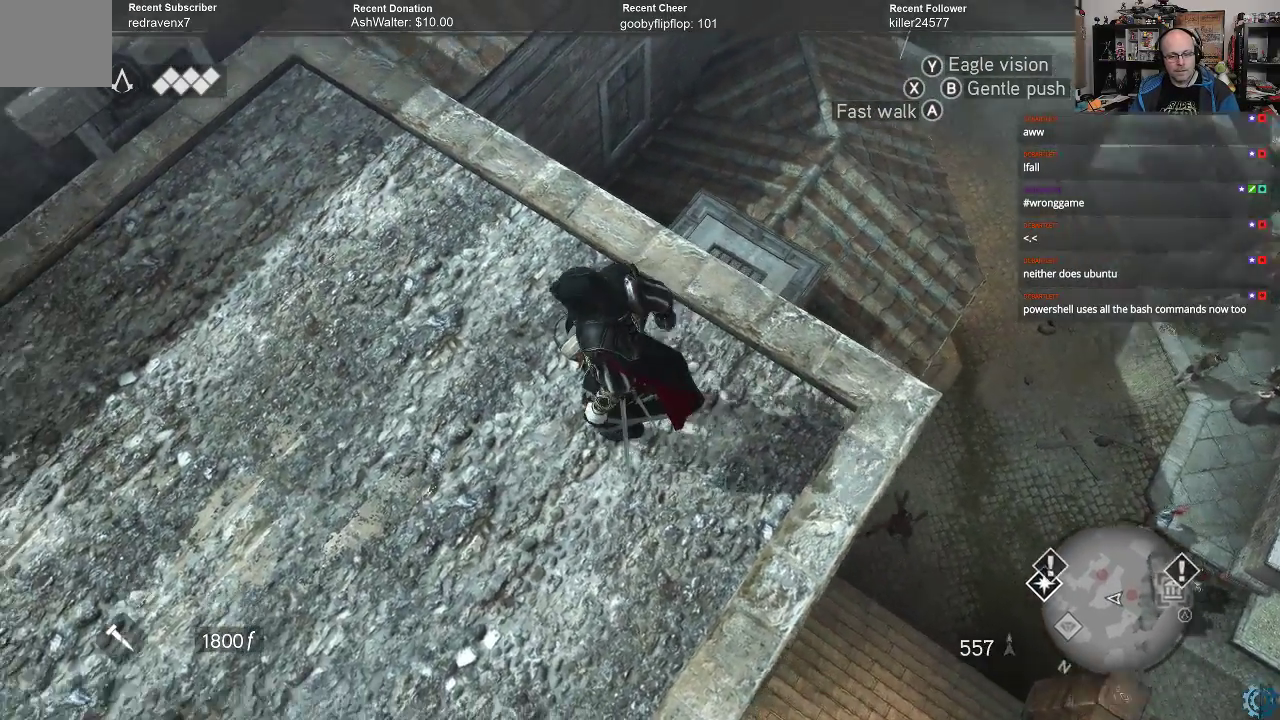
{"buttons": ["R2"], "left_stick": "up-left", "right_stick": "up-left", "events": [[167, "right_stick", "up-left"], [267, "left_stick", "up-left"], [500, "R2", "down"]]}
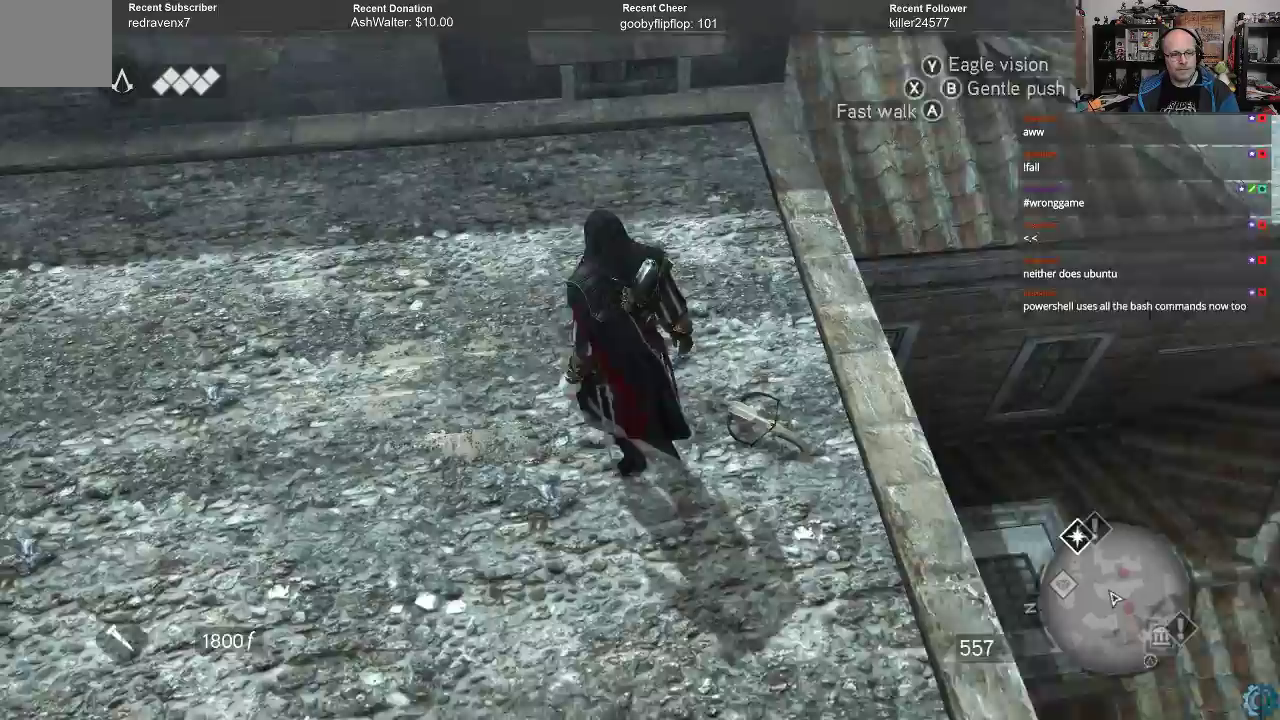
{"buttons": ["A", "R2"], "left_stick": "up-left", "right_stick": "center", "events": [[33, "right_stick", "center"], [167, "A", "down"]]}
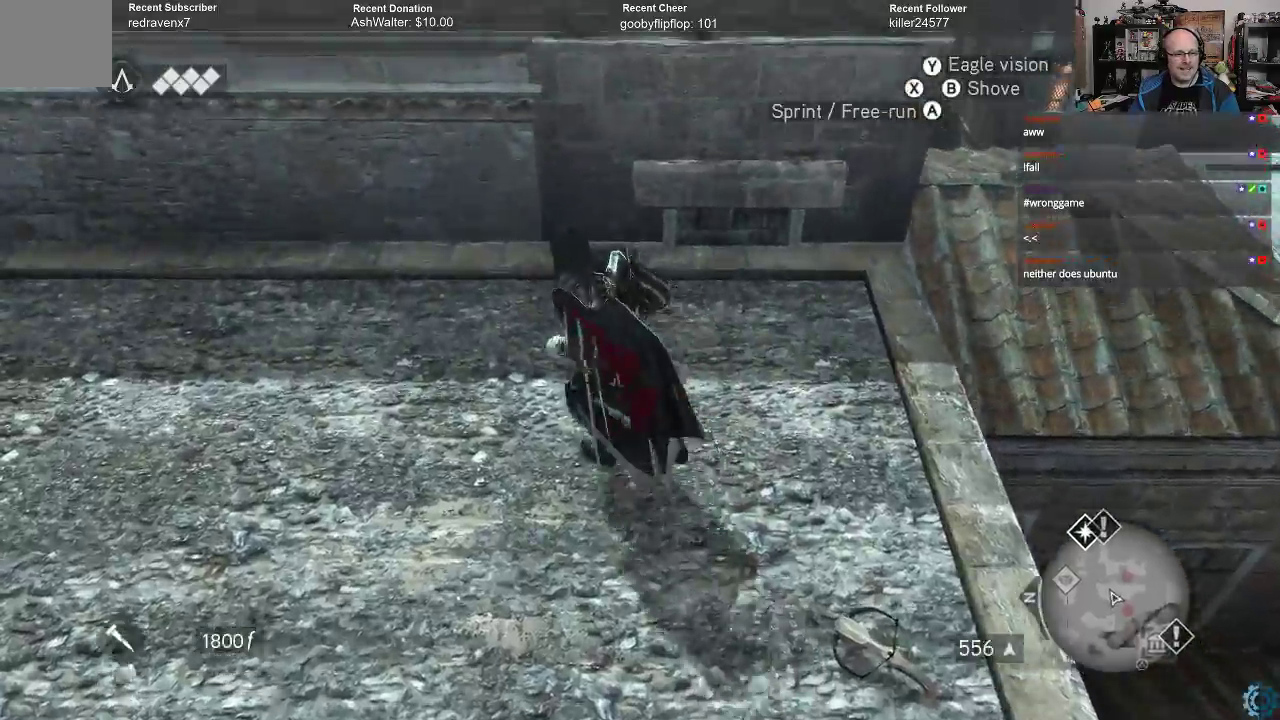
{"buttons": ["A", "R2"], "left_stick": "up", "right_stick": "center", "events": [[400, "left_stick", "up"]]}
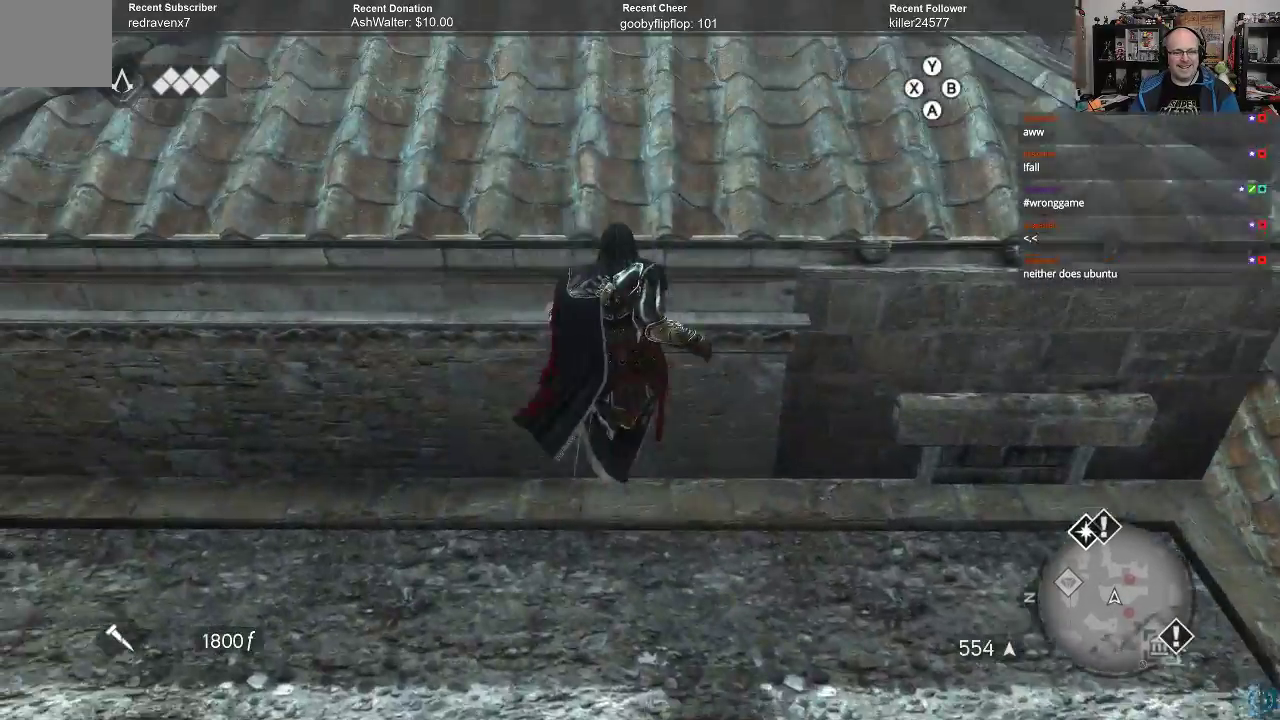
{"buttons": [], "left_stick": "up", "right_stick": "center", "events": [[433, "A", "up"], [467, "R2", "up"]]}
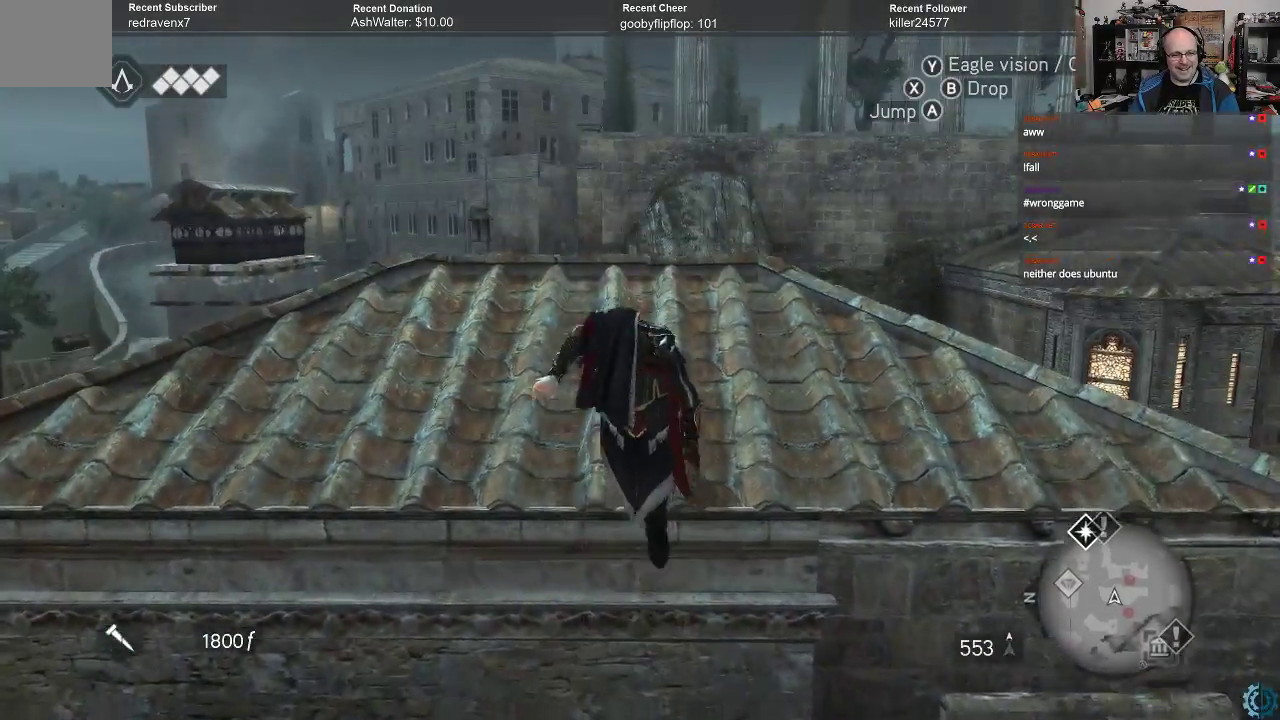
{"buttons": [], "left_stick": "up", "right_stick": "down-right", "events": [[200, "right_stick", "down-right"]]}
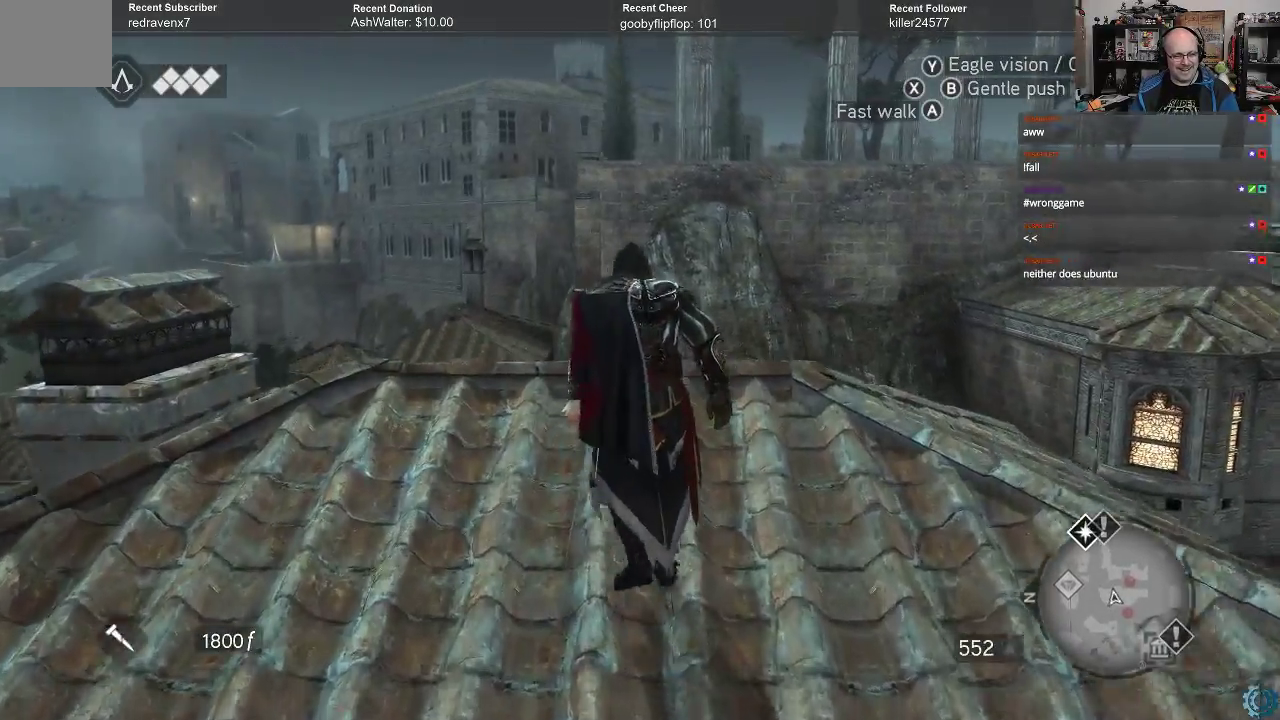
{"buttons": [], "left_stick": "up", "right_stick": "down-right", "events": [[33, "left_stick", "up-left"], [367, "left_stick", "up"]]}
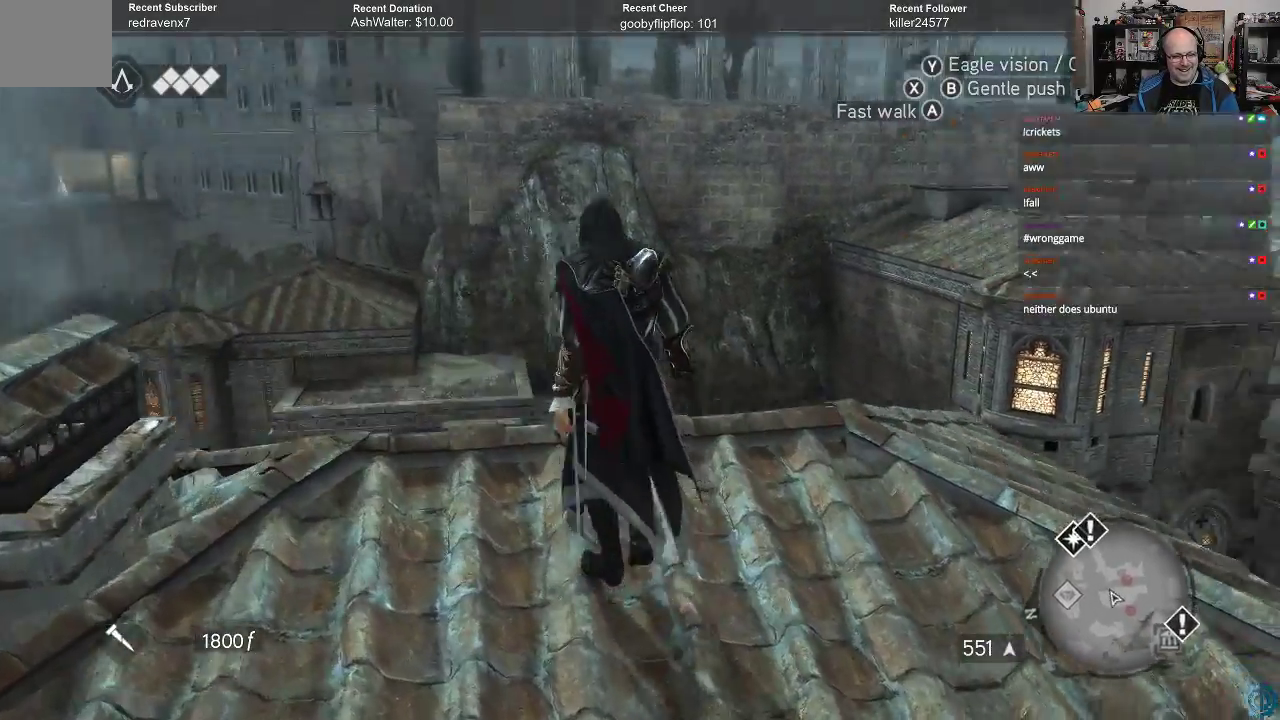
{"buttons": [], "left_stick": "up", "right_stick": "down-right", "events": []}
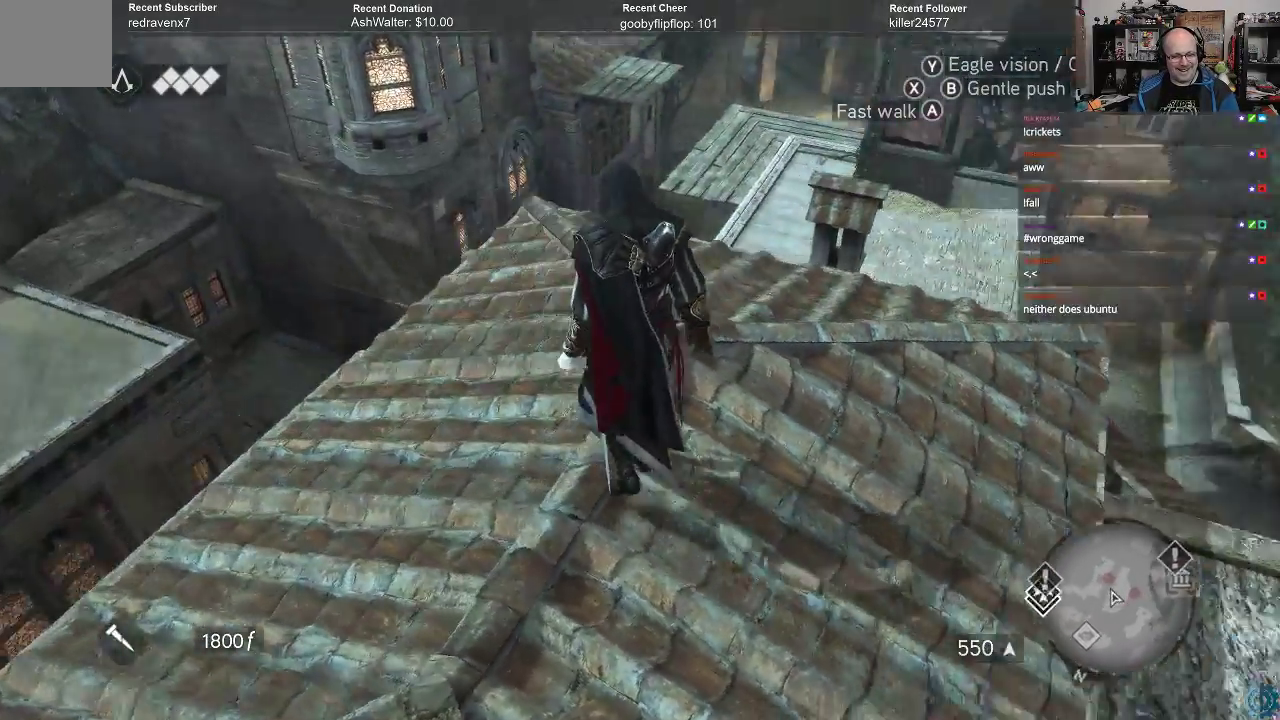
{"buttons": [], "left_stick": "center", "right_stick": "center", "events": [[67, "left_stick", "center"], [67, "right_stick", "center"]]}
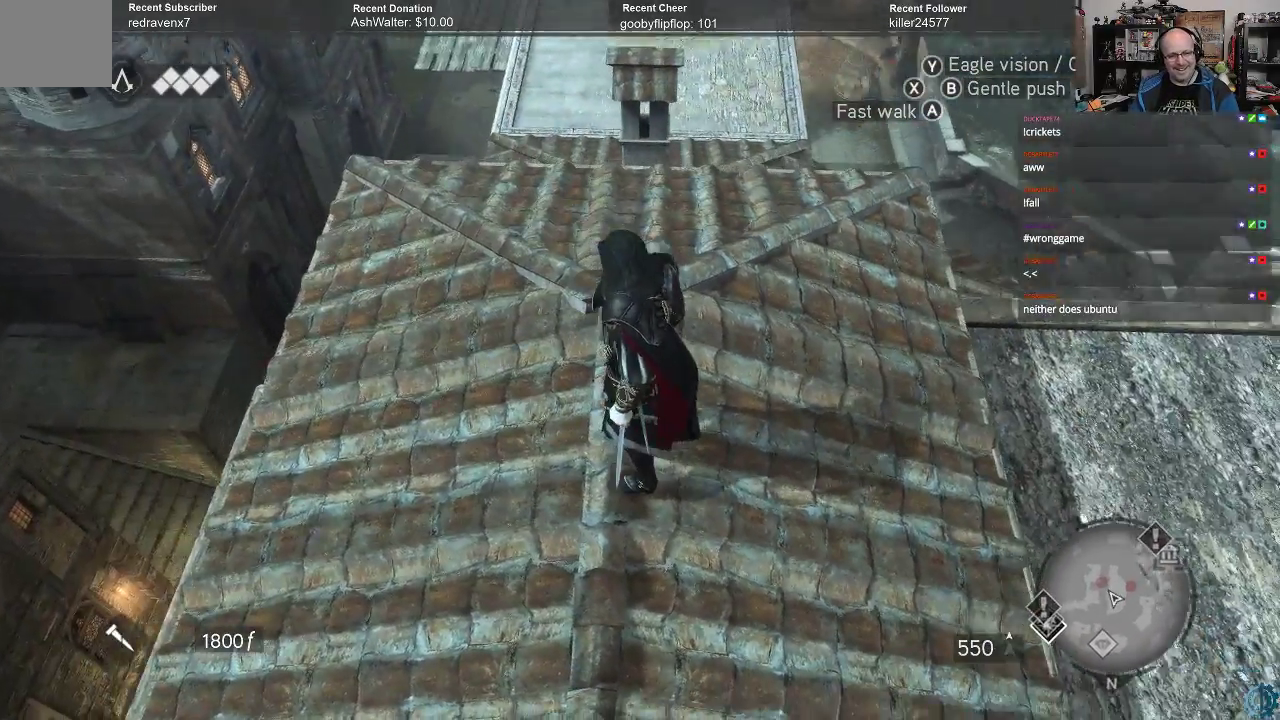
{"buttons": [], "left_stick": "up", "right_stick": "down", "events": [[400, "left_stick", "up"], [400, "right_stick", "down"]]}
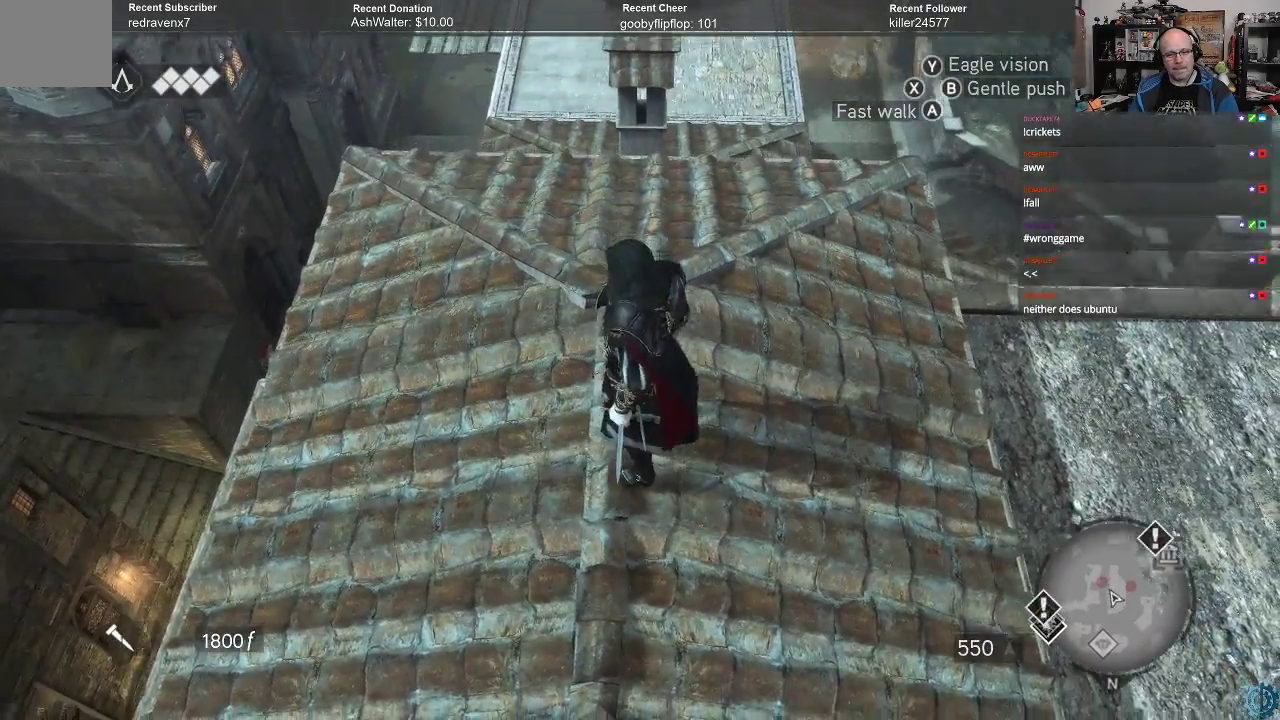
{"buttons": [], "left_stick": "up", "right_stick": "down", "events": [[133, "right_stick", "center"], [500, "right_stick", "down"]]}